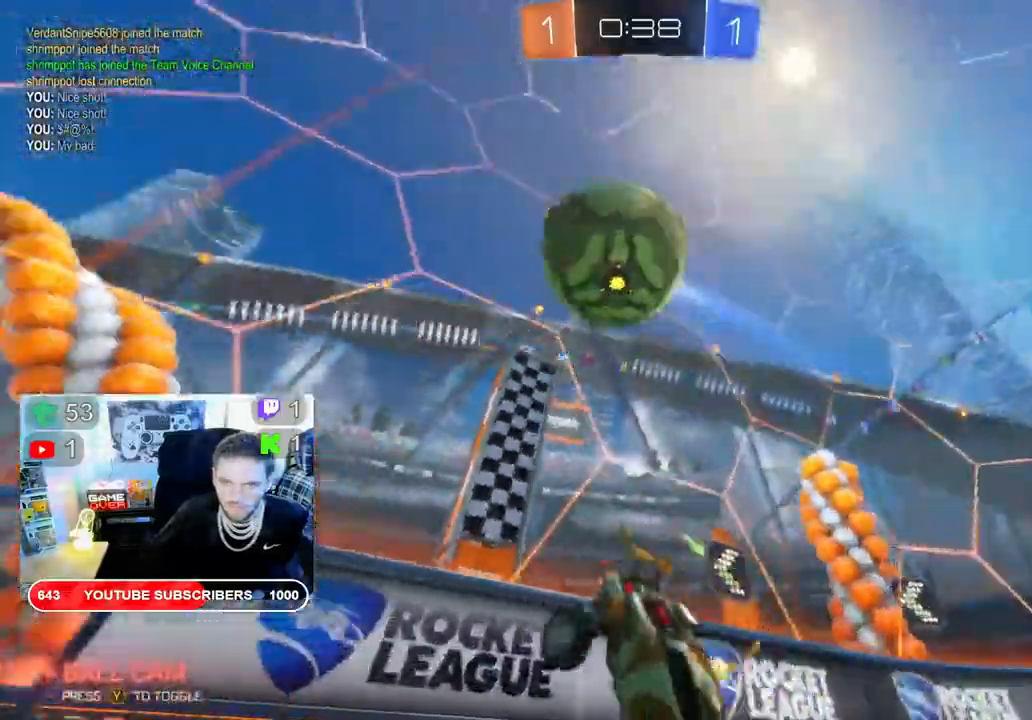
Gameplay with a controller (Xbox layout); each line is a JSON object with the inputs held at the frame after it (dt_ms = milliseconds from this image to that frame). "events" lists button and stick changes between this image and that frame as [ms after this image, input, new state], when the widget could be followed in between.
{"dt_ms": 500, "buttons": ["A", "B", "R2"], "left_stick": "right", "right_stick": "center", "events": [[183, "left_stick", "right"], [317, "B", "down"], [383, "L2", "down"], [450, "L2", "up"]]}
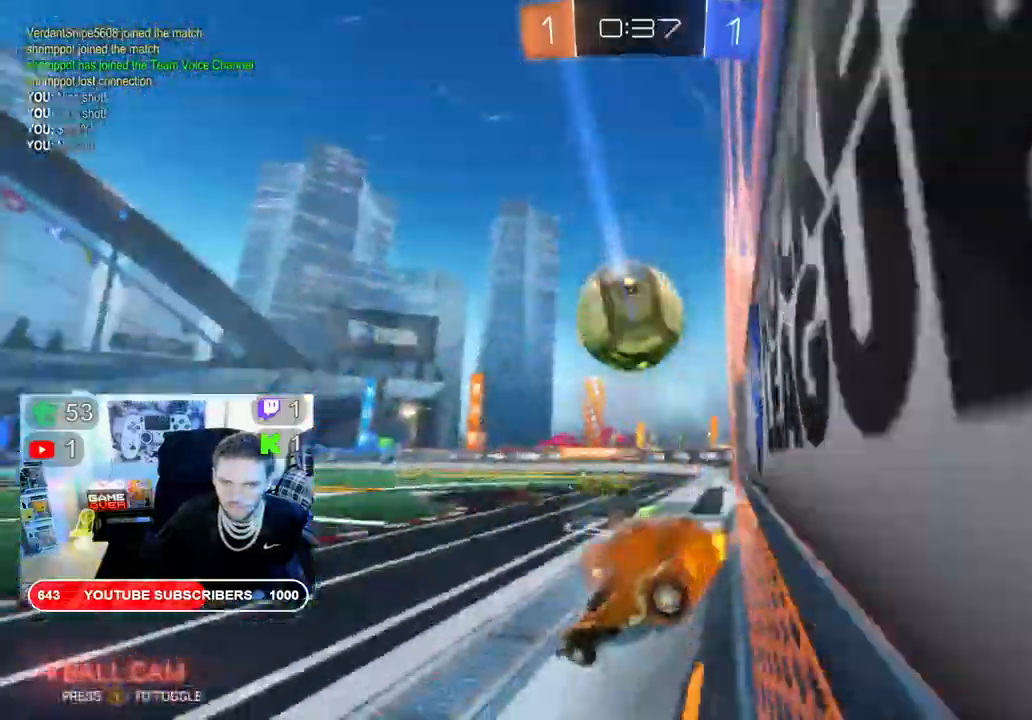
{"dt_ms": 500, "buttons": ["A", "B", "R2"], "left_stick": "right", "right_stick": "center", "events": []}
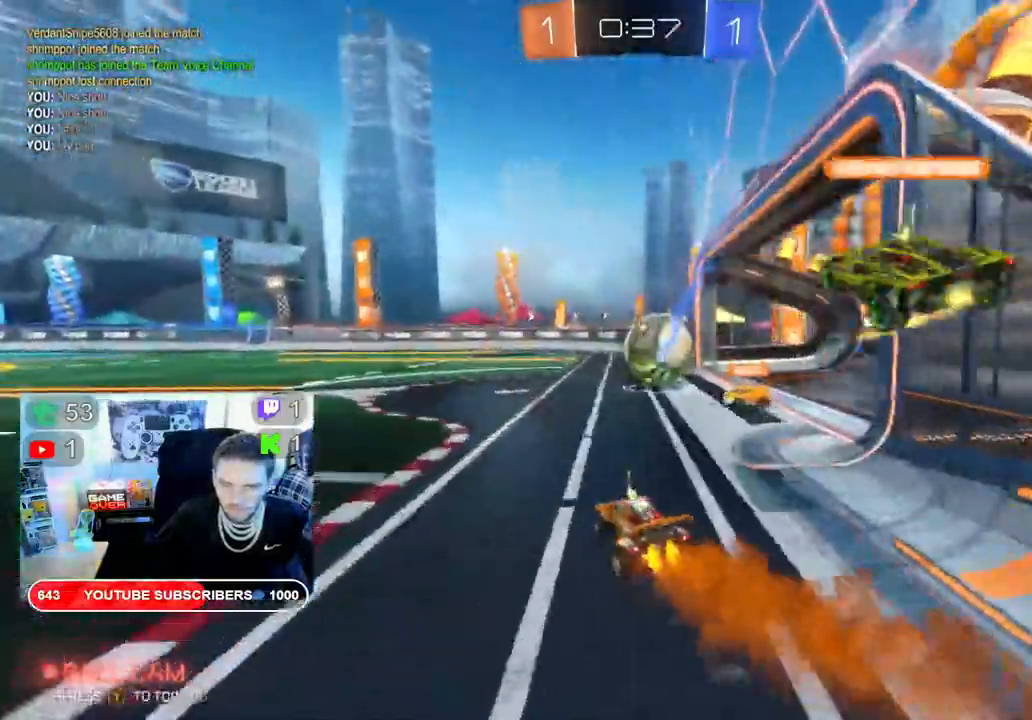
{"dt_ms": 500, "buttons": ["B", "R2"], "left_stick": "center", "right_stick": "center", "events": [[67, "A", "up"], [233, "left_stick", "center"]]}
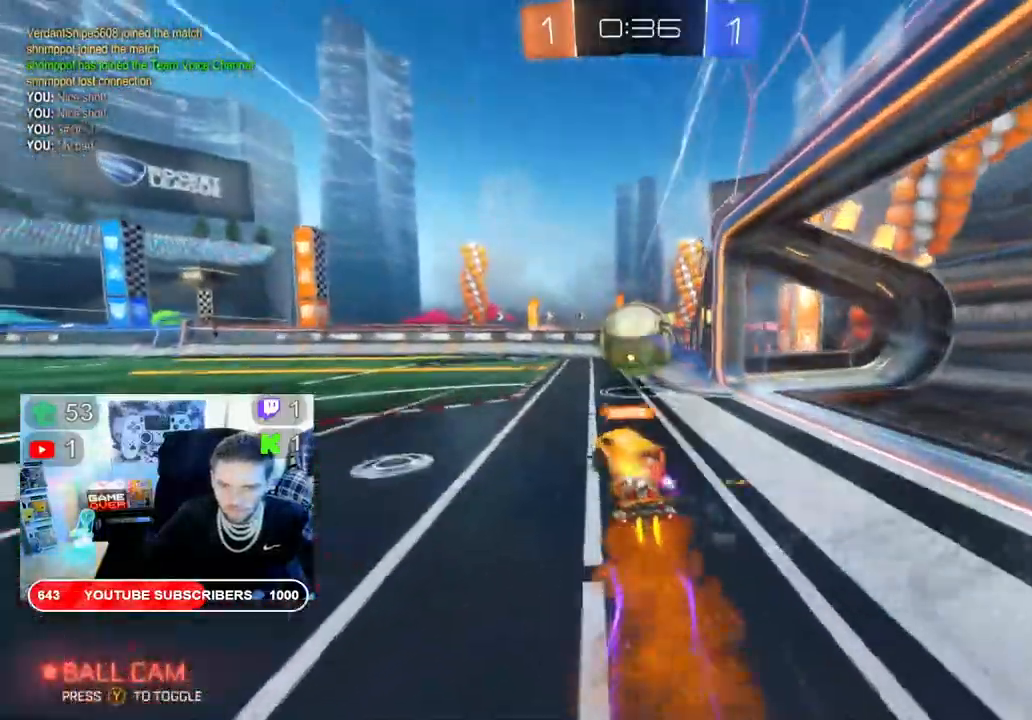
{"dt_ms": 500, "buttons": ["B", "R2"], "left_stick": "center", "right_stick": "center", "events": []}
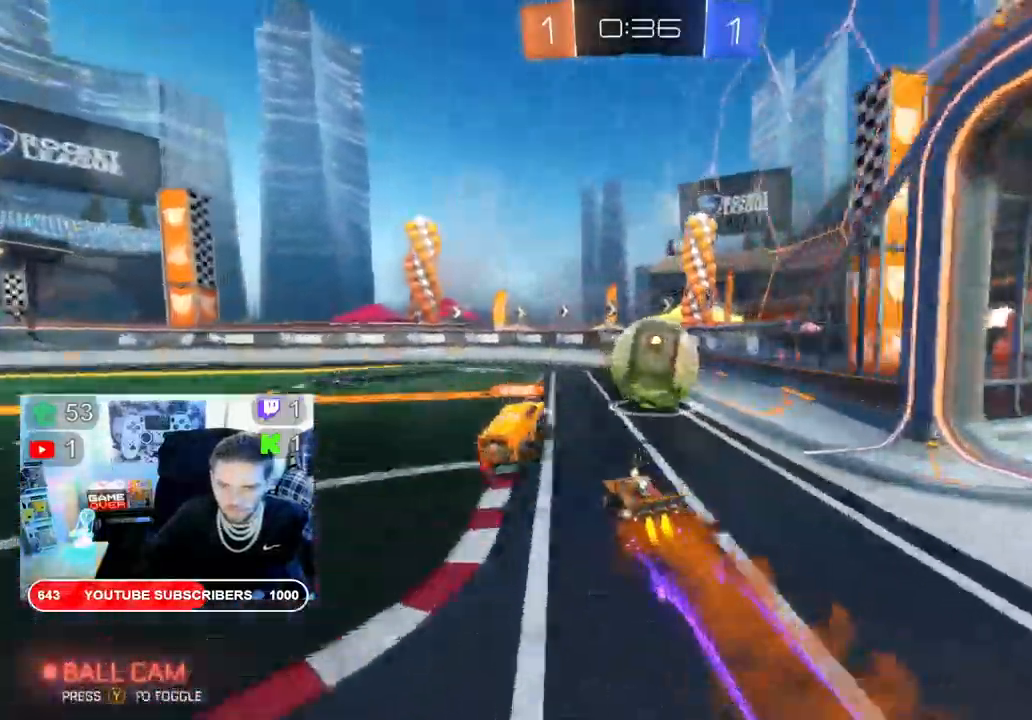
{"dt_ms": 500, "buttons": ["B", "R2"], "left_stick": "right", "right_stick": "center", "events": [[33, "left_stick", "down"], [100, "left_stick", "center"], [283, "left_stick", "right"]]}
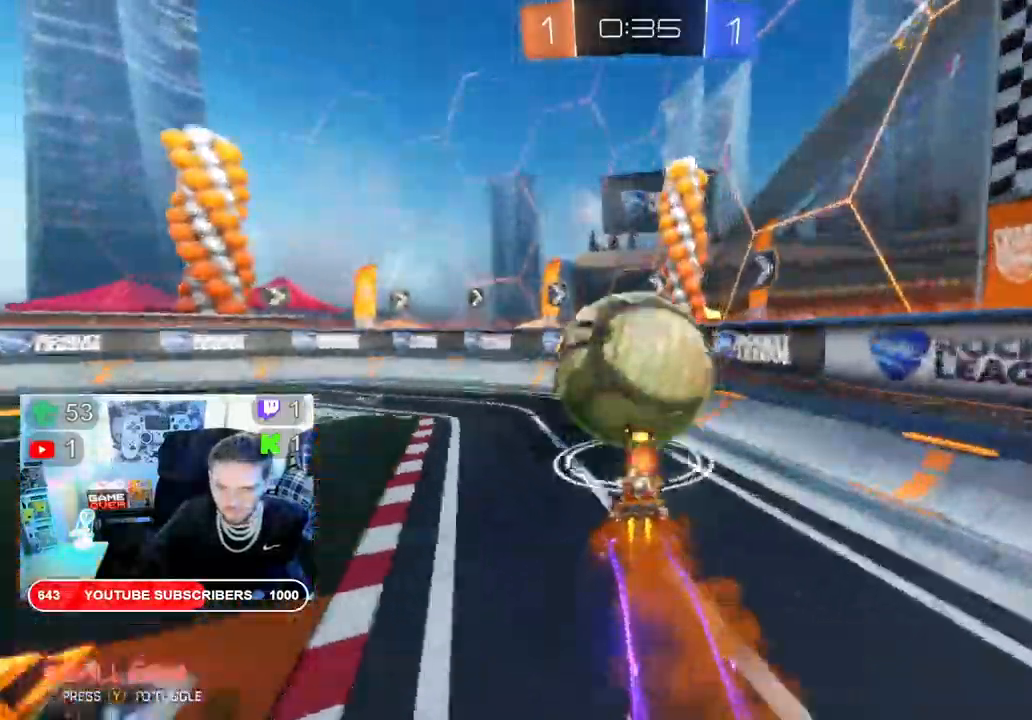
{"dt_ms": 500, "buttons": ["B", "R2"], "left_stick": "left", "right_stick": "center", "events": [[300, "left_stick", "left"]]}
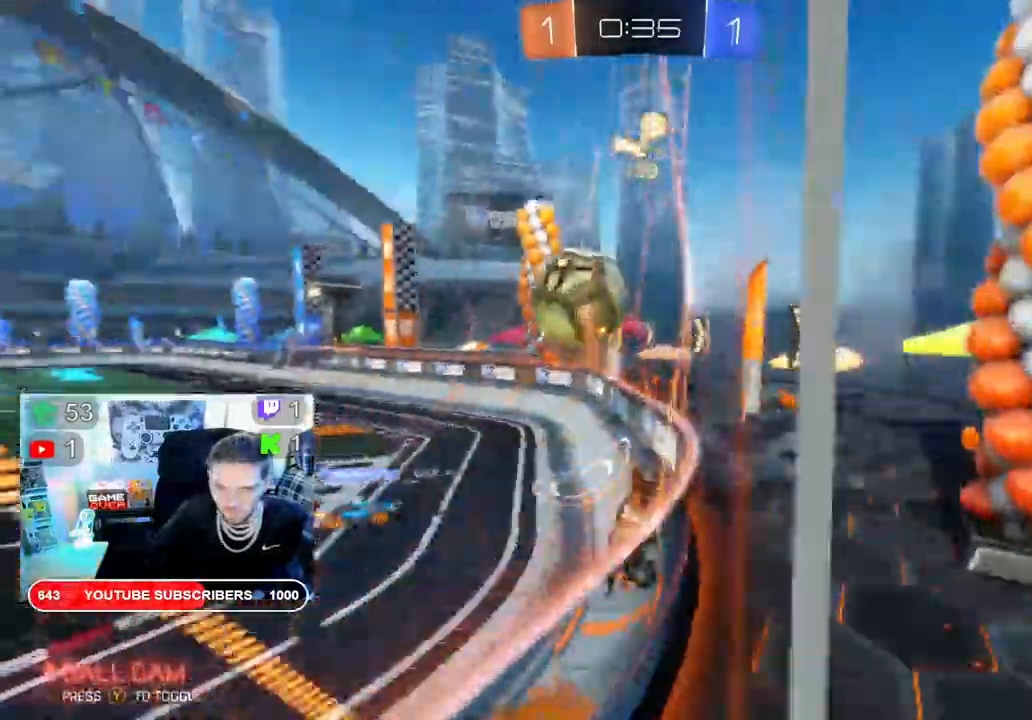
{"dt_ms": 500, "buttons": ["B", "R2"], "left_stick": "left", "right_stick": "center", "events": [[33, "B", "up"], [283, "B", "down"]]}
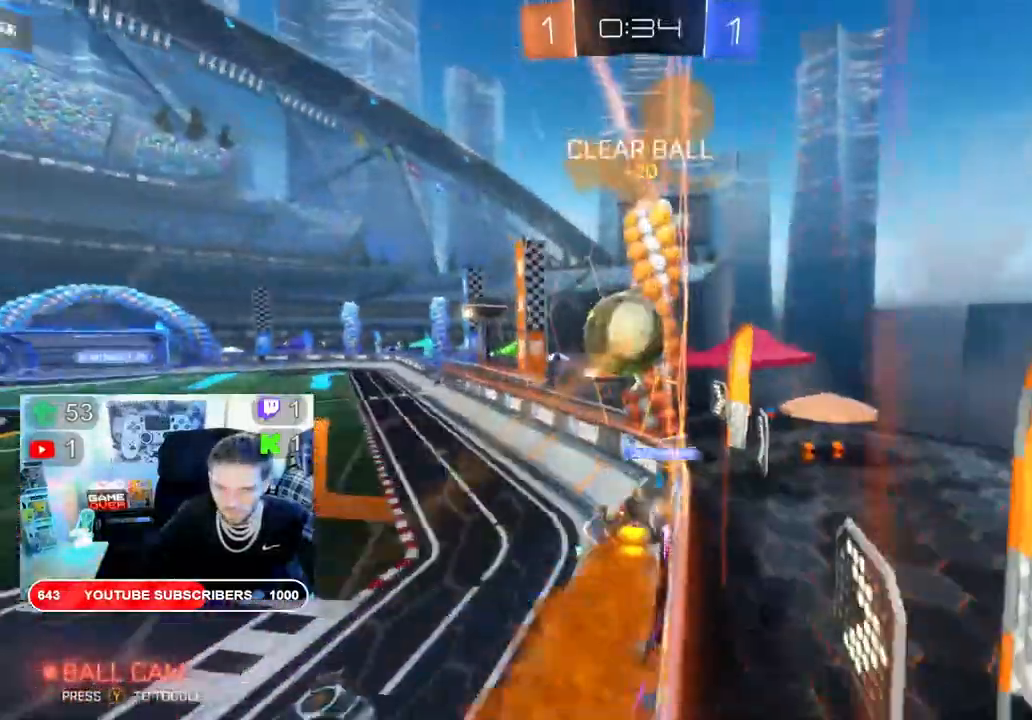
{"dt_ms": 500, "buttons": ["R2"], "left_stick": "left", "right_stick": "center"}
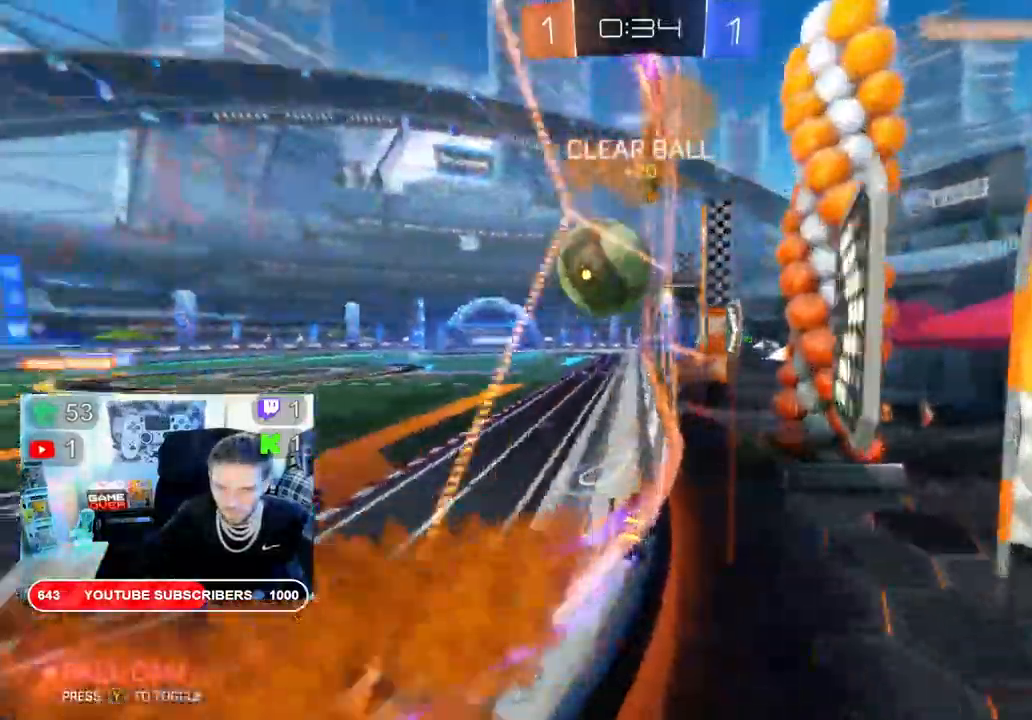
{"dt_ms": 500, "buttons": ["R2"], "left_stick": "right", "right_stick": "center", "events": [[433, "left_stick", "right"]]}
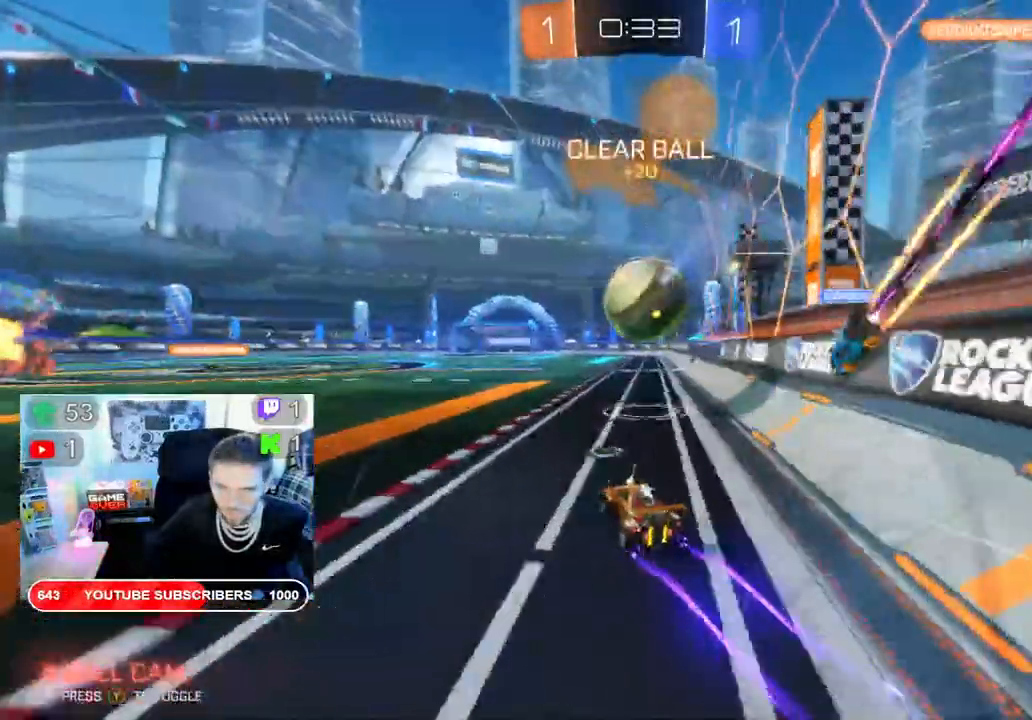
{"dt_ms": 500, "buttons": ["B", "R2"], "left_stick": "center", "right_stick": "center", "events": [[67, "left_stick", "left"], [217, "B", "down"], [350, "left_stick", "center"]]}
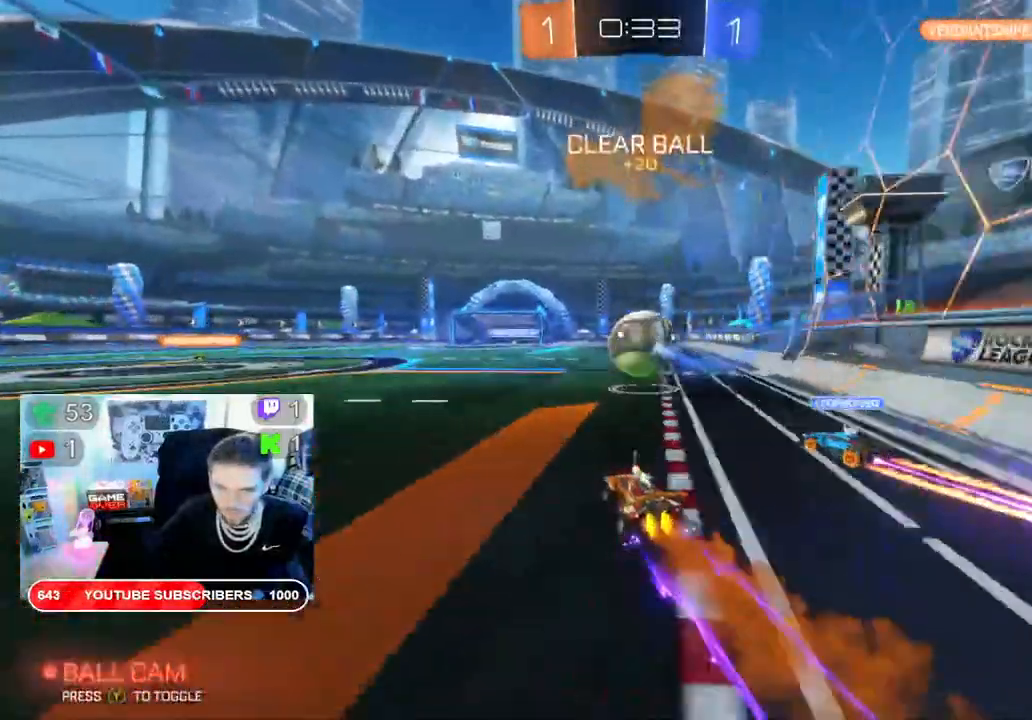
{"dt_ms": 500, "buttons": ["B", "X", "R2"], "left_stick": "left", "right_stick": "center", "events": [[100, "X", "down"], [133, "left_stick", "right"], [467, "left_stick", "left"]]}
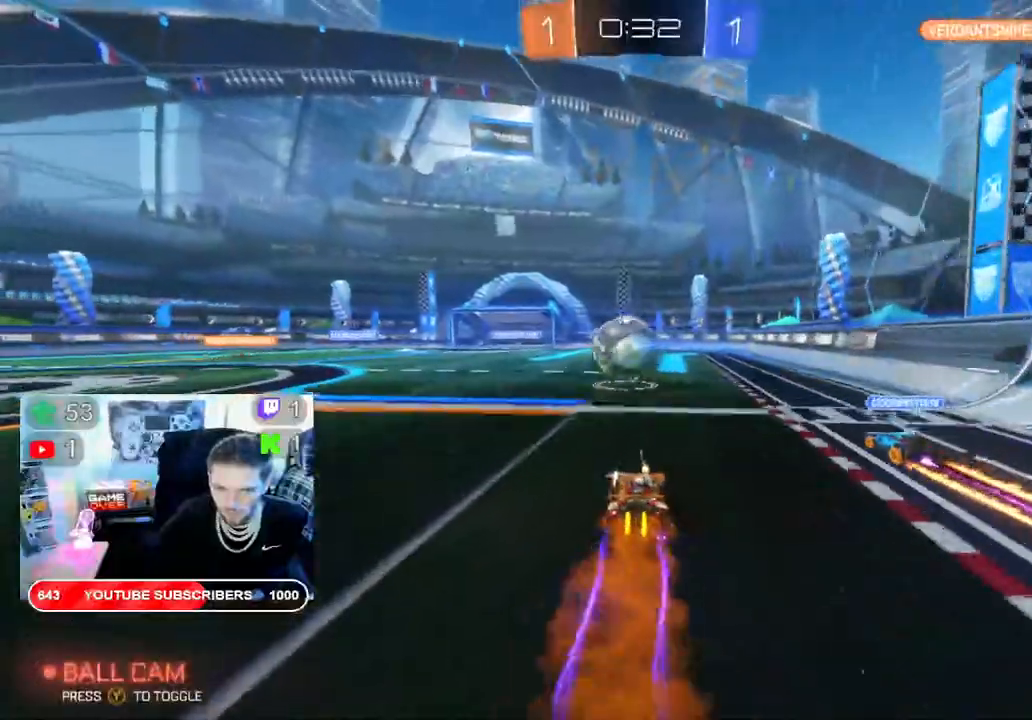
{"dt_ms": 500, "buttons": ["B", "X", "R2"], "left_stick": "center", "right_stick": "center", "events": [[67, "left_stick", "center"]]}
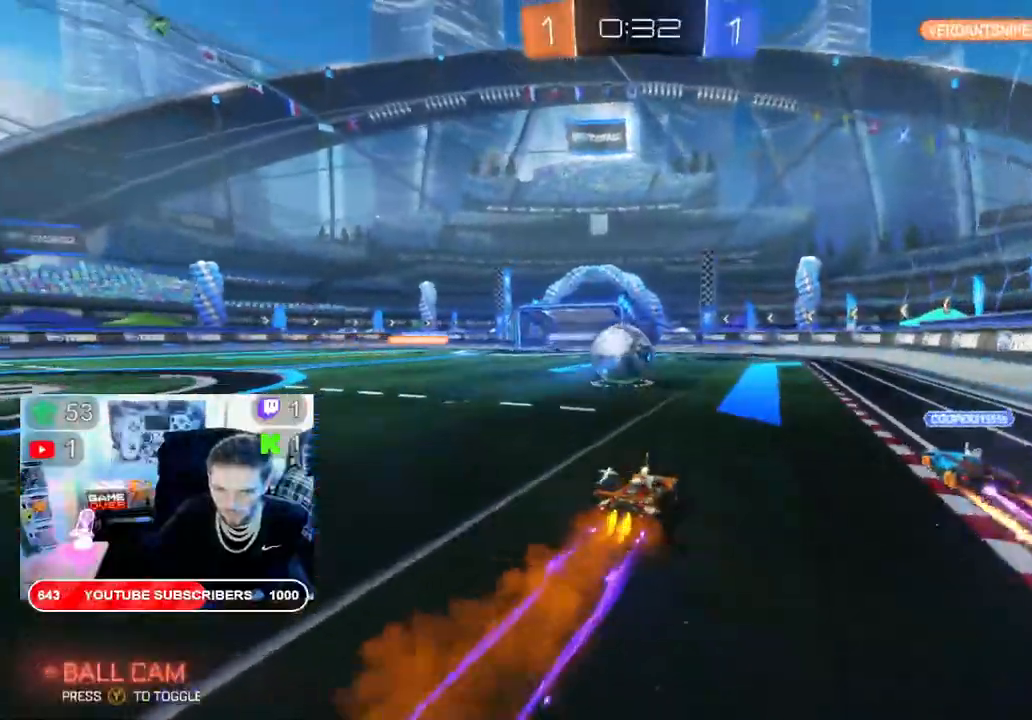
{"dt_ms": 500, "buttons": ["B", "X", "R2"], "left_stick": "center", "right_stick": "center", "events": []}
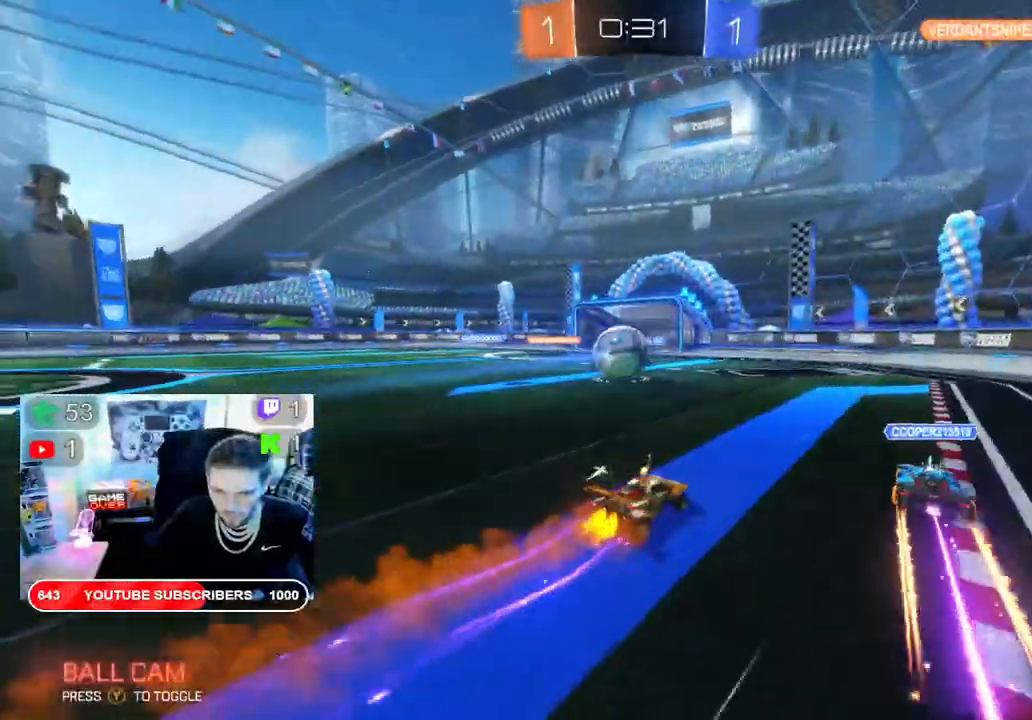
{"dt_ms": 500, "buttons": ["B", "R2"], "left_stick": "center", "right_stick": "center", "events": [[500, "X", "up"]]}
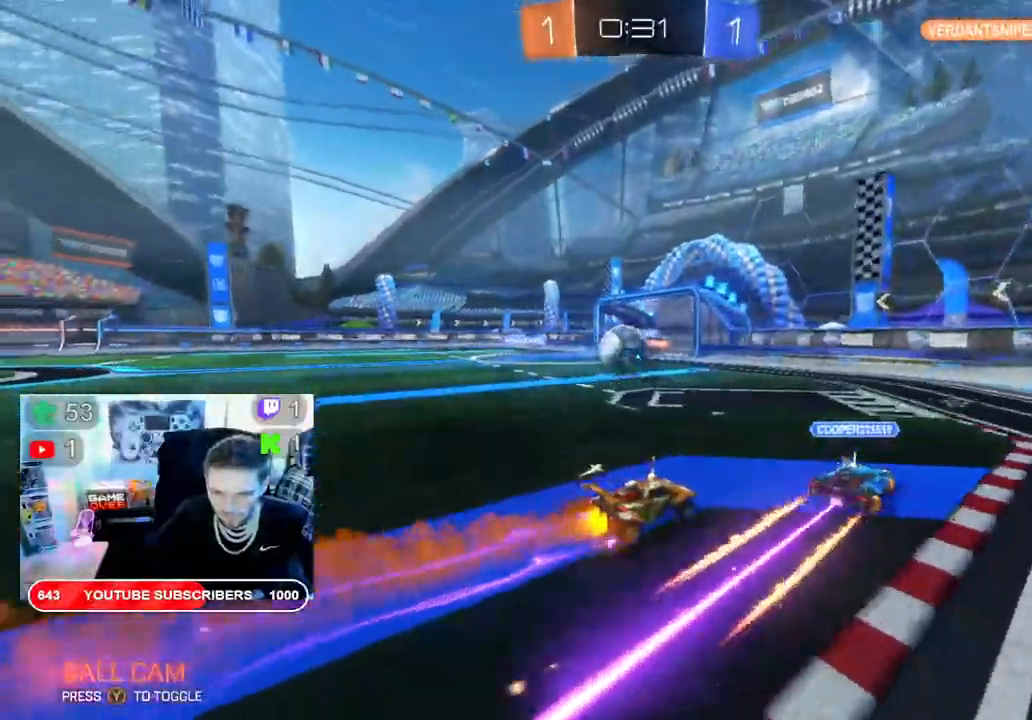
{"dt_ms": 500, "buttons": ["B", "X", "R2"], "left_stick": "left", "right_stick": "center"}
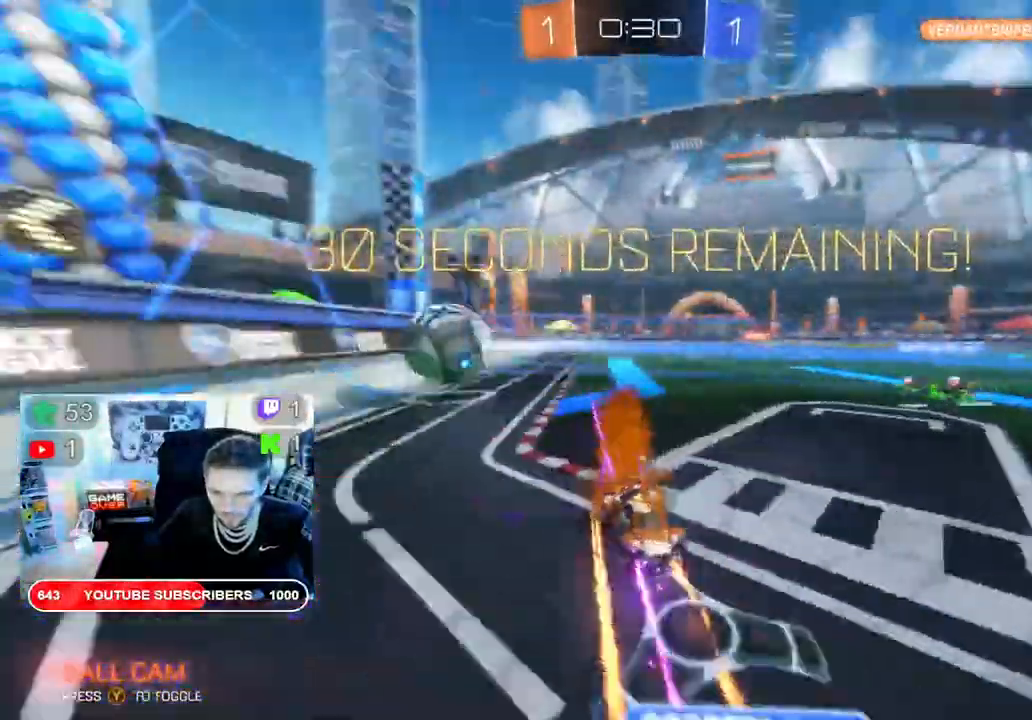
{"dt_ms": 500, "buttons": ["B", "X", "R2"], "left_stick": "left", "right_stick": "center", "events": []}
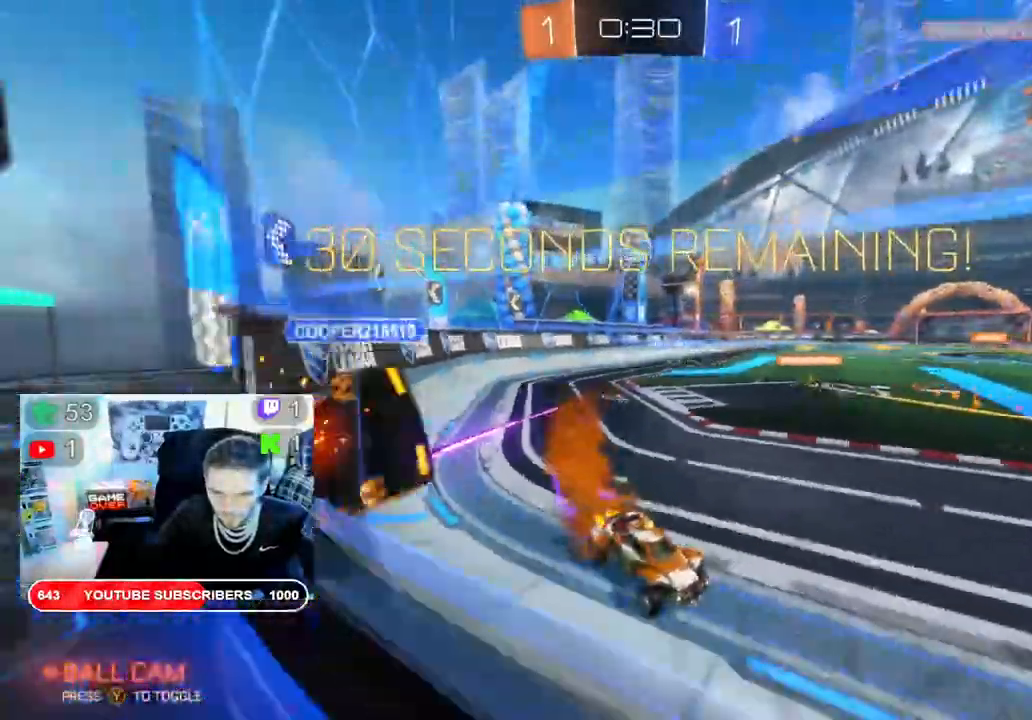
{"dt_ms": 500, "buttons": ["B", "R2"], "left_stick": "left", "right_stick": "center", "events": [[367, "X", "up"], [417, "X", "down"], [500, "X", "up"]]}
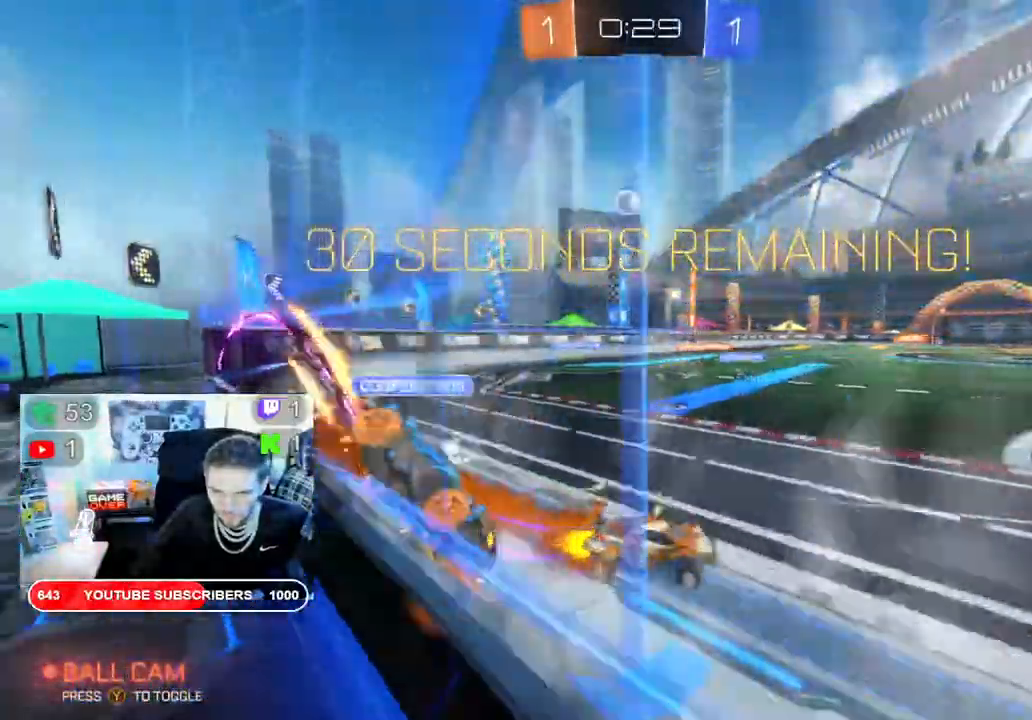
{"dt_ms": 500, "buttons": ["B", "R2"], "left_stick": "left", "right_stick": "center", "events": [[17, "B", "up"], [183, "B", "down"], [283, "B", "up"], [433, "B", "down"]]}
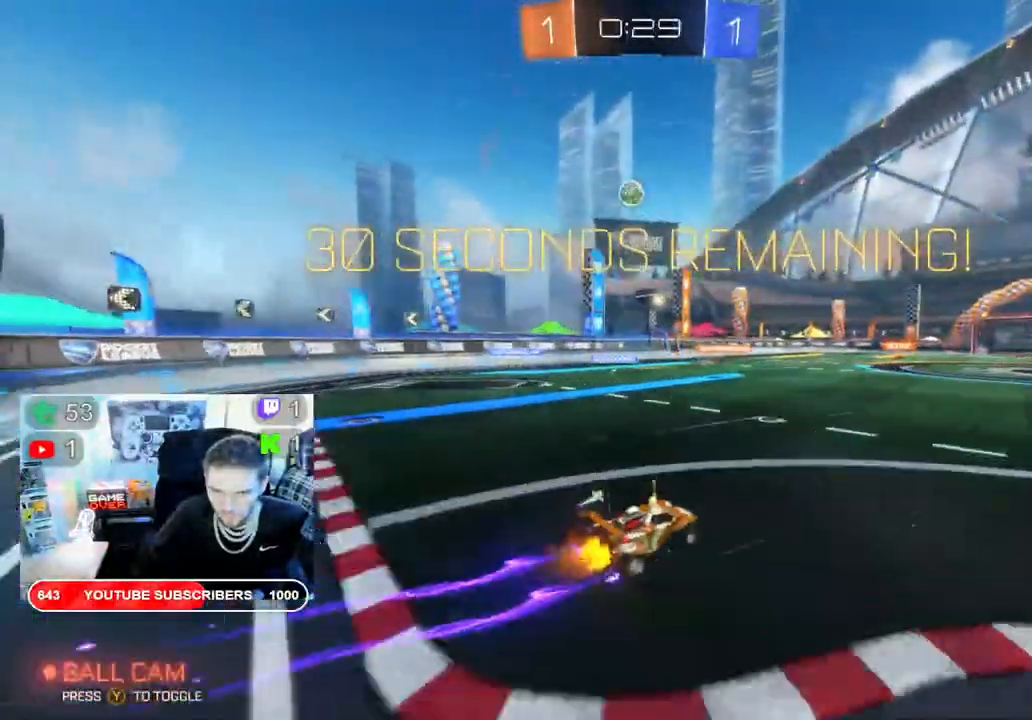
{"dt_ms": 500, "buttons": ["B", "X", "R2"], "left_stick": "up-left", "right_stick": "center", "events": [[267, "left_stick", "up-left"], [500, "X", "down"]]}
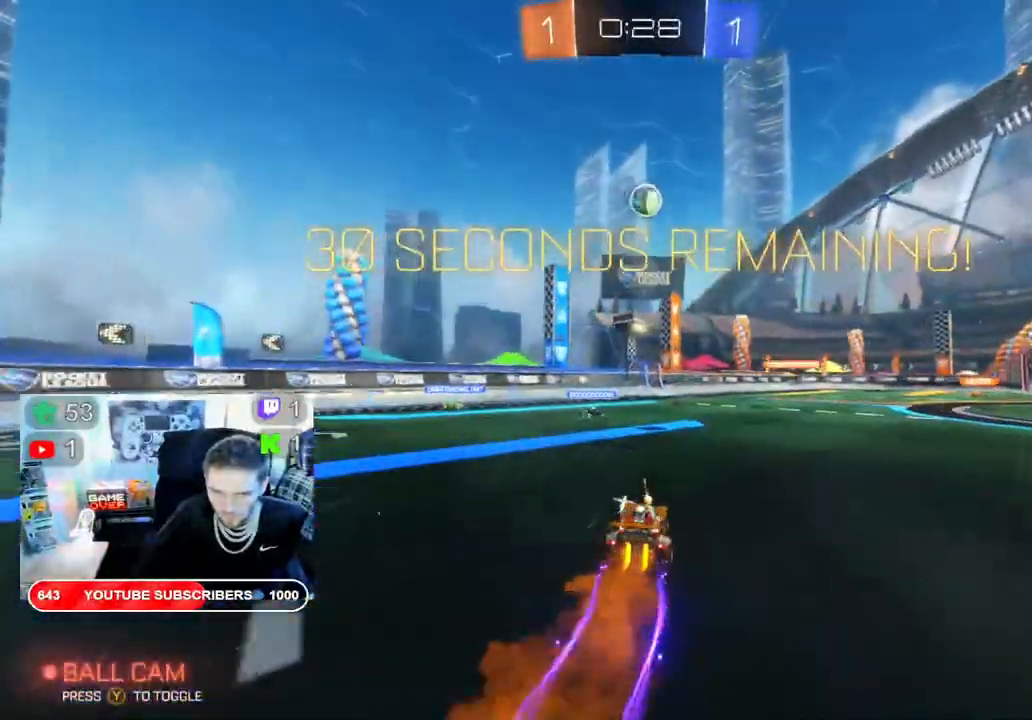
{"dt_ms": 1000, "buttons": ["B", "X", "R2"], "left_stick": "right", "right_stick": "center"}
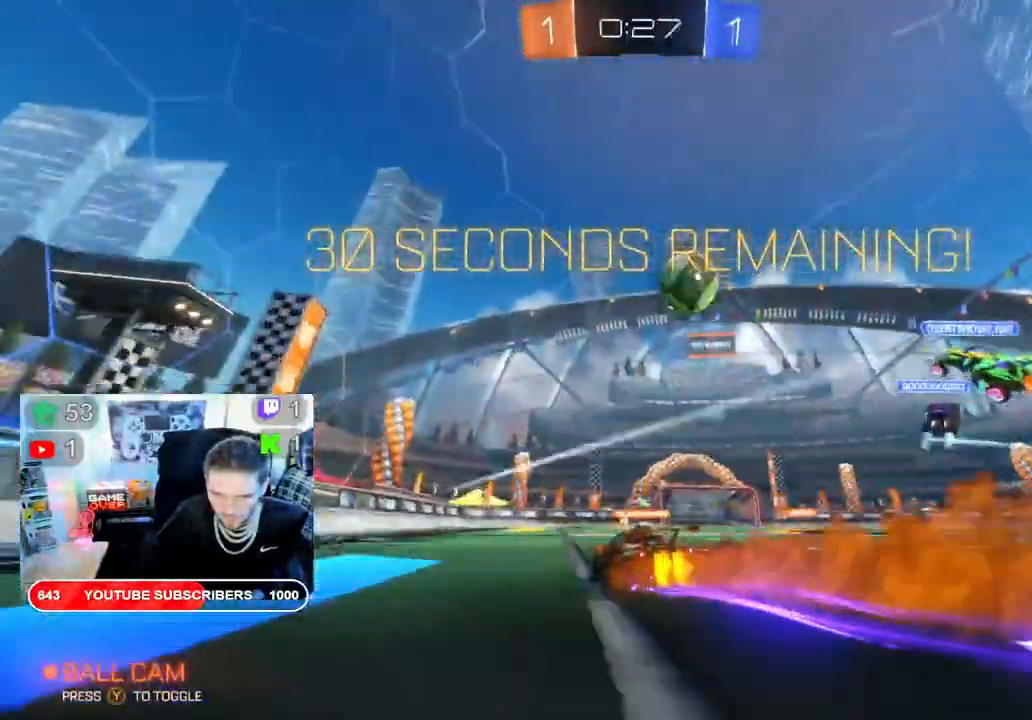
{"dt_ms": 500, "buttons": ["B", "X", "R2"], "left_stick": "left", "right_stick": "center", "events": [[317, "left_stick", "center"], [467, "left_stick", "left"]]}
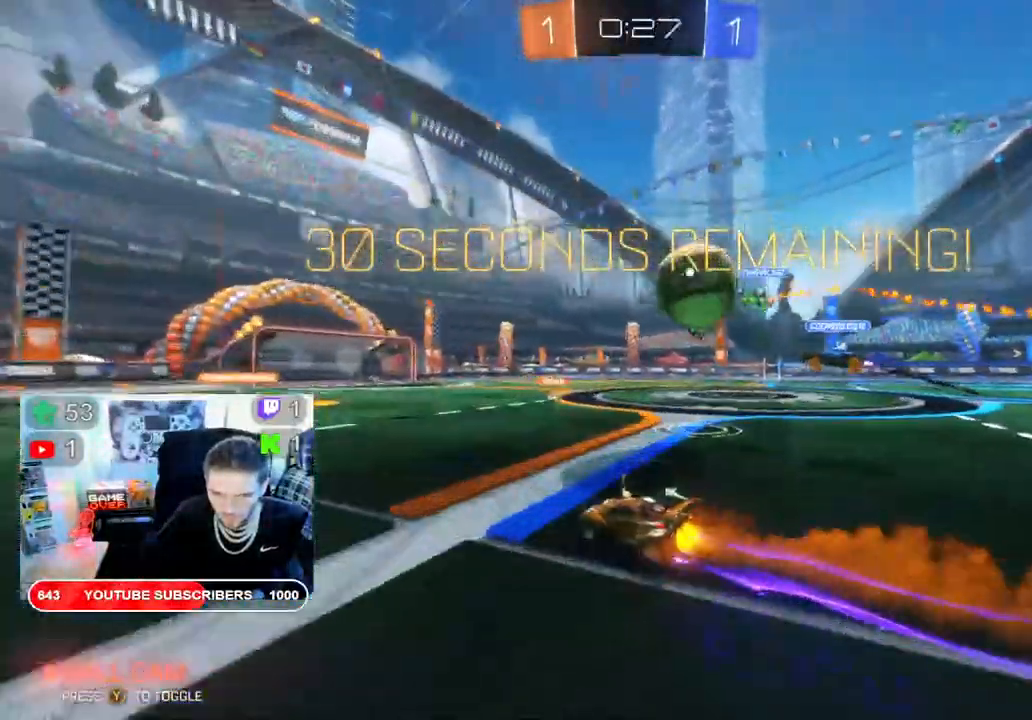
{"dt_ms": 500, "buttons": ["B", "R2"], "left_stick": "left", "right_stick": "center", "events": [[100, "X", "up"]]}
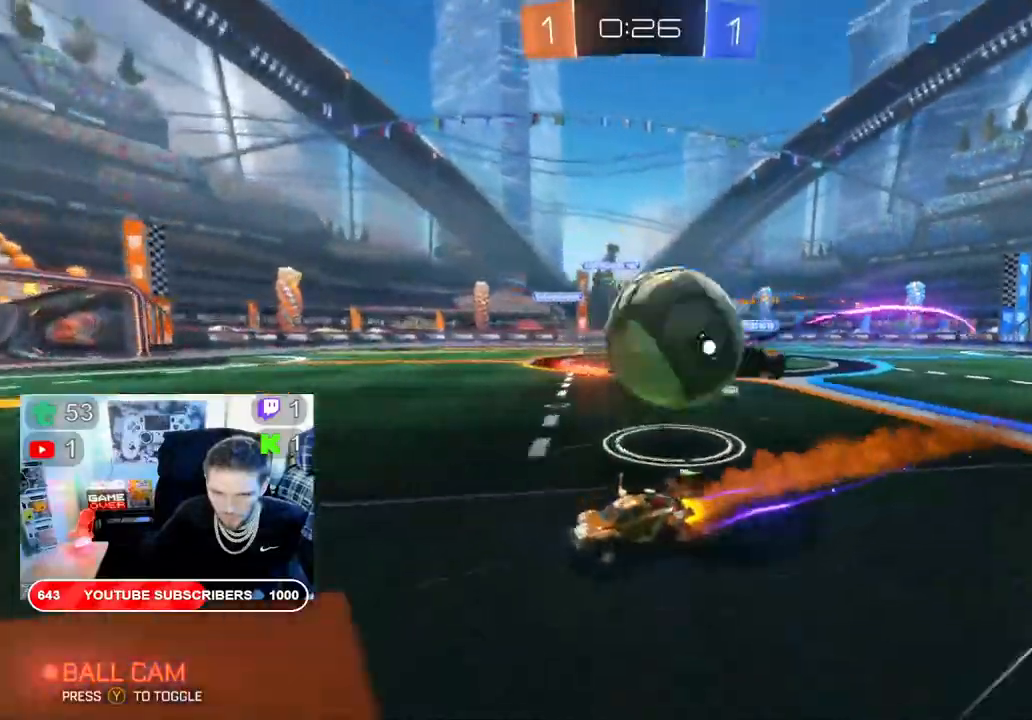
{"dt_ms": 500, "buttons": ["R2"], "left_stick": "left", "right_stick": "center", "events": [[17, "B", "up"]]}
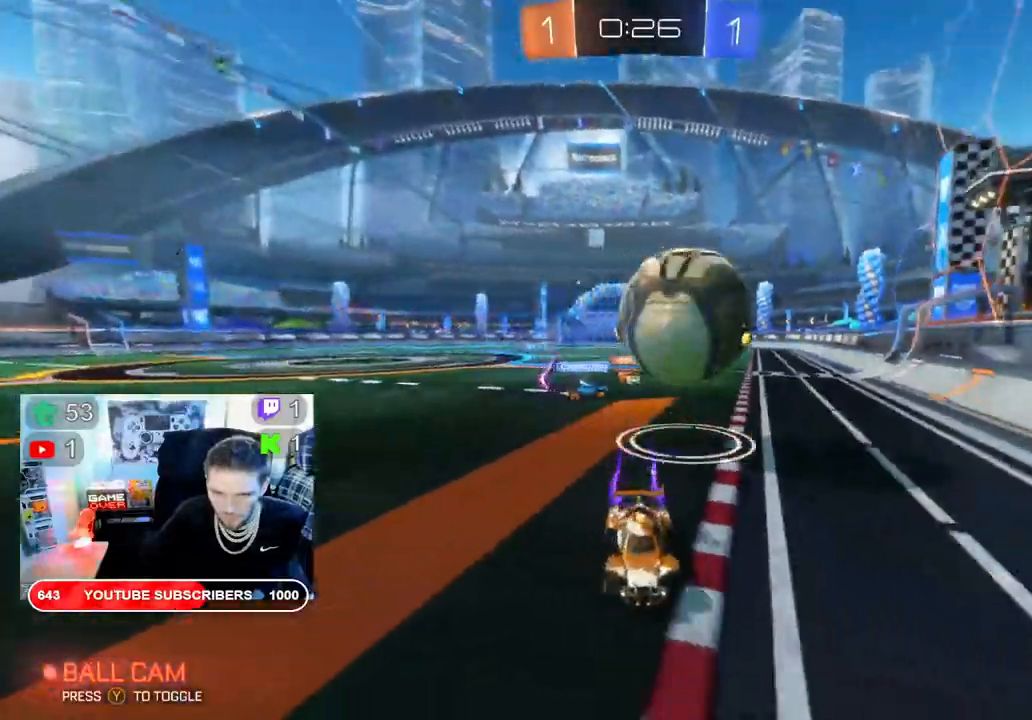
{"dt_ms": 500, "buttons": ["R2"], "left_stick": "left", "right_stick": "center", "events": [[17, "R2", "up"], [183, "R2", "down"]]}
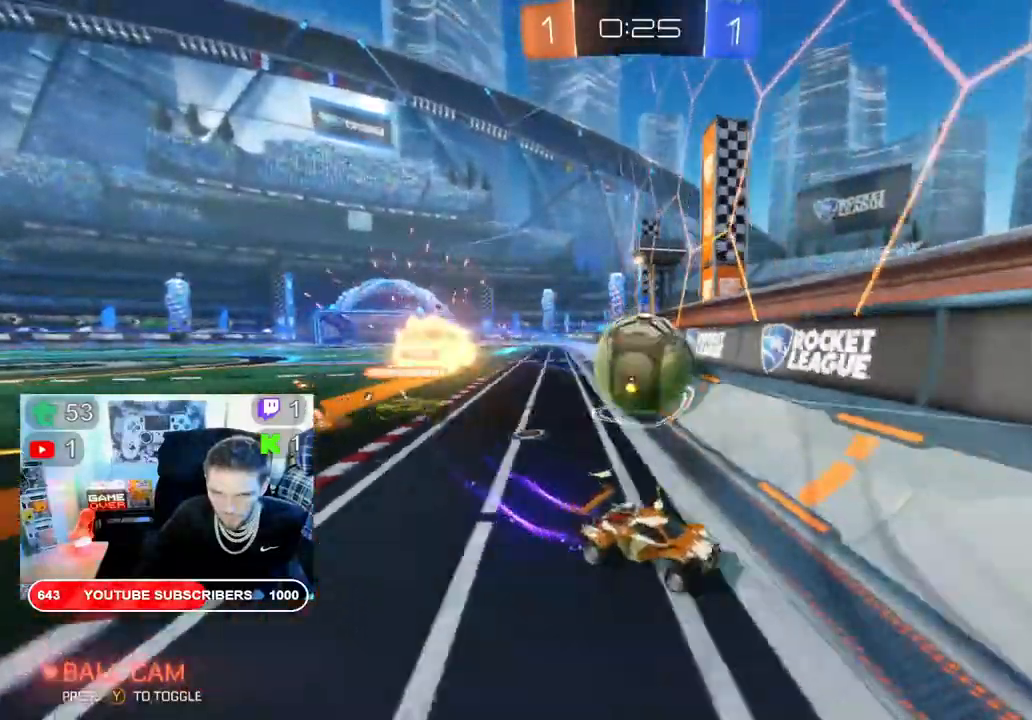
{"dt_ms": 500, "buttons": ["A", "L2"], "left_stick": "left", "right_stick": "center", "events": [[267, "L2", "down"], [267, "R2", "up"], [467, "A", "down"]]}
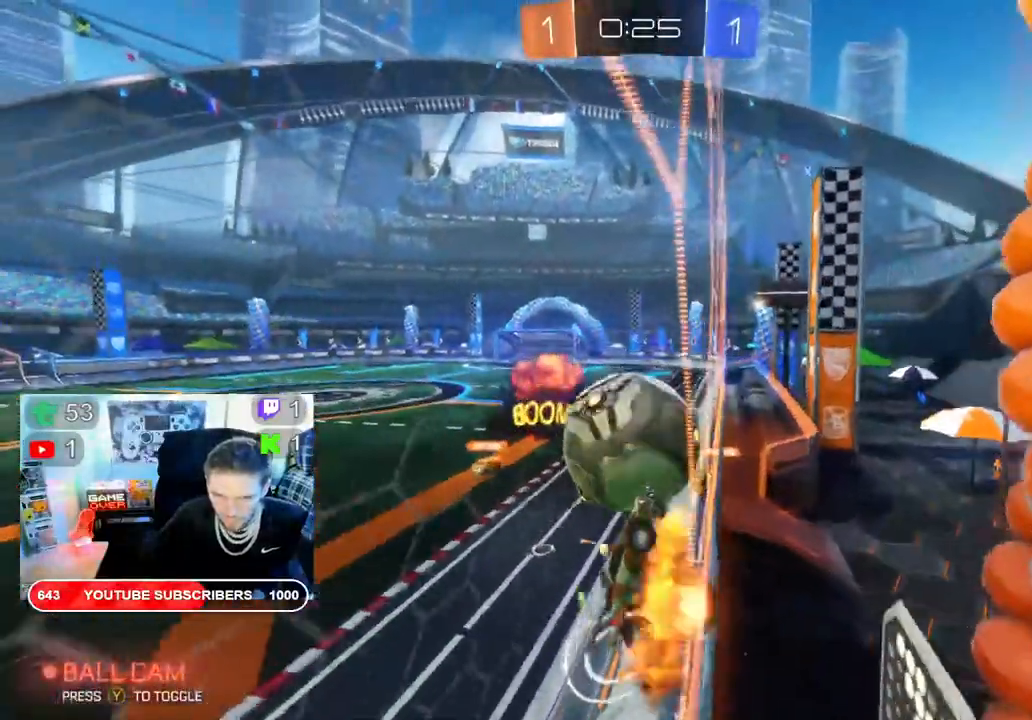
{"dt_ms": 500, "buttons": [], "left_stick": "up", "right_stick": "center", "events": [[33, "L2", "up"], [117, "A", "up"], [183, "A", "down"], [217, "left_stick", "up"], [283, "A", "up"]]}
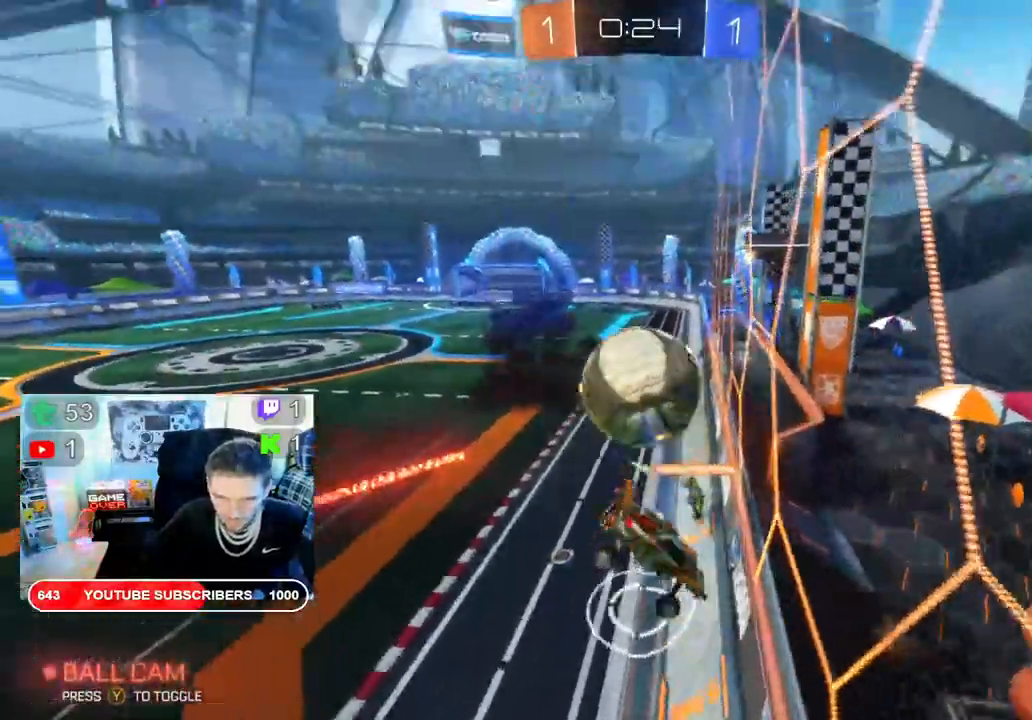
{"dt_ms": 500, "buttons": ["L2", "R2"], "left_stick": "left", "right_stick": "center", "events": [[100, "left_stick", "center"], [350, "left_stick", "left"], [400, "R2", "down"], [500, "L2", "down"]]}
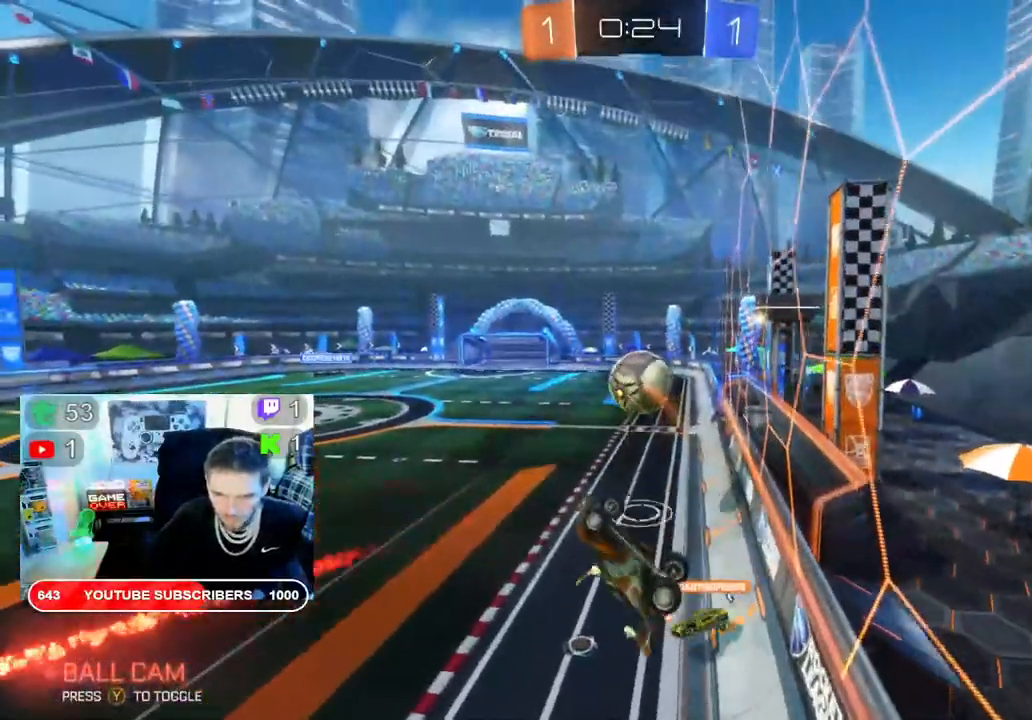
{"dt_ms": 500, "buttons": ["B", "L2", "R2"], "left_stick": "up-left", "right_stick": "center", "events": [[50, "L2", "up"], [100, "B", "down"], [100, "L2", "down"], [500, "left_stick", "up-left"]]}
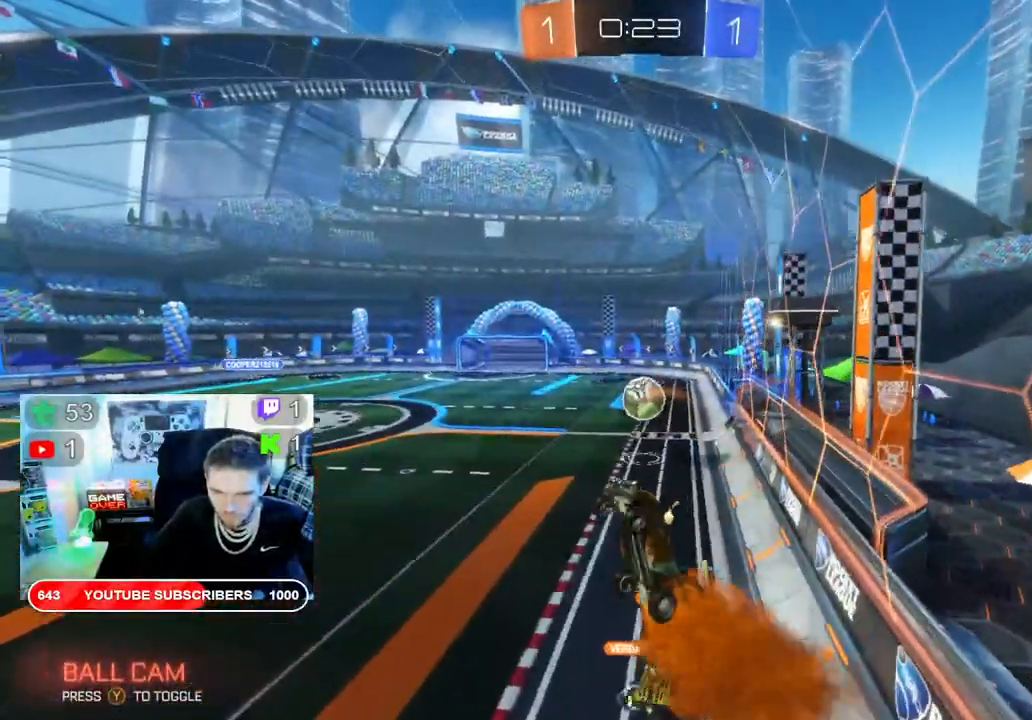
{"dt_ms": 500, "buttons": ["B", "L2", "R2"], "left_stick": "up-right", "right_stick": "center", "events": [[167, "left_stick", "up"], [367, "left_stick", "up-right"]]}